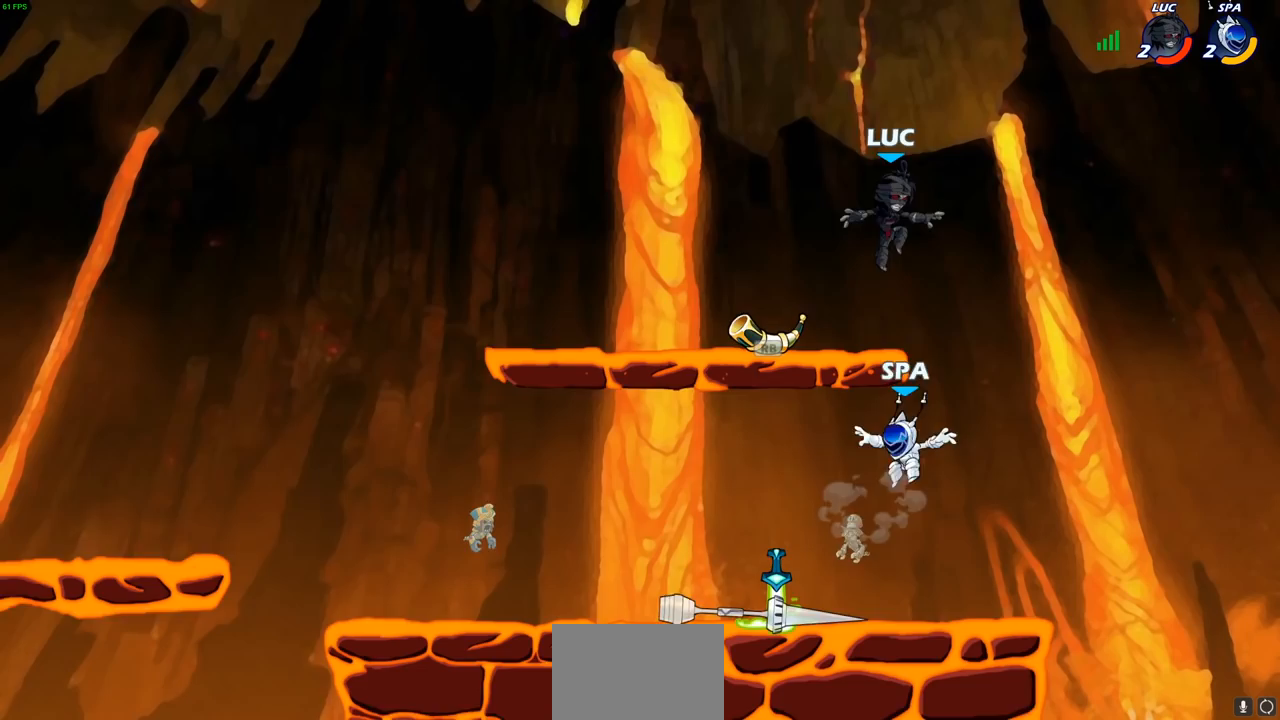
Gameplay with a controller (PlayStation layout); each line is a JSON object with the inputs held at the frame after it. "events" lists button and stick changes between this image and that frame as [ms after this image, input, new state], when the widget could be followed in between.
{"buttons": ["CROSS", "R1"], "left_stick": "up-left", "right_stick": "center", "events": [[50, "left_stick", "down-left"], [350, "CROSS", "down"], [350, "left_stick", "up-left"], [400, "R1", "down"]]}
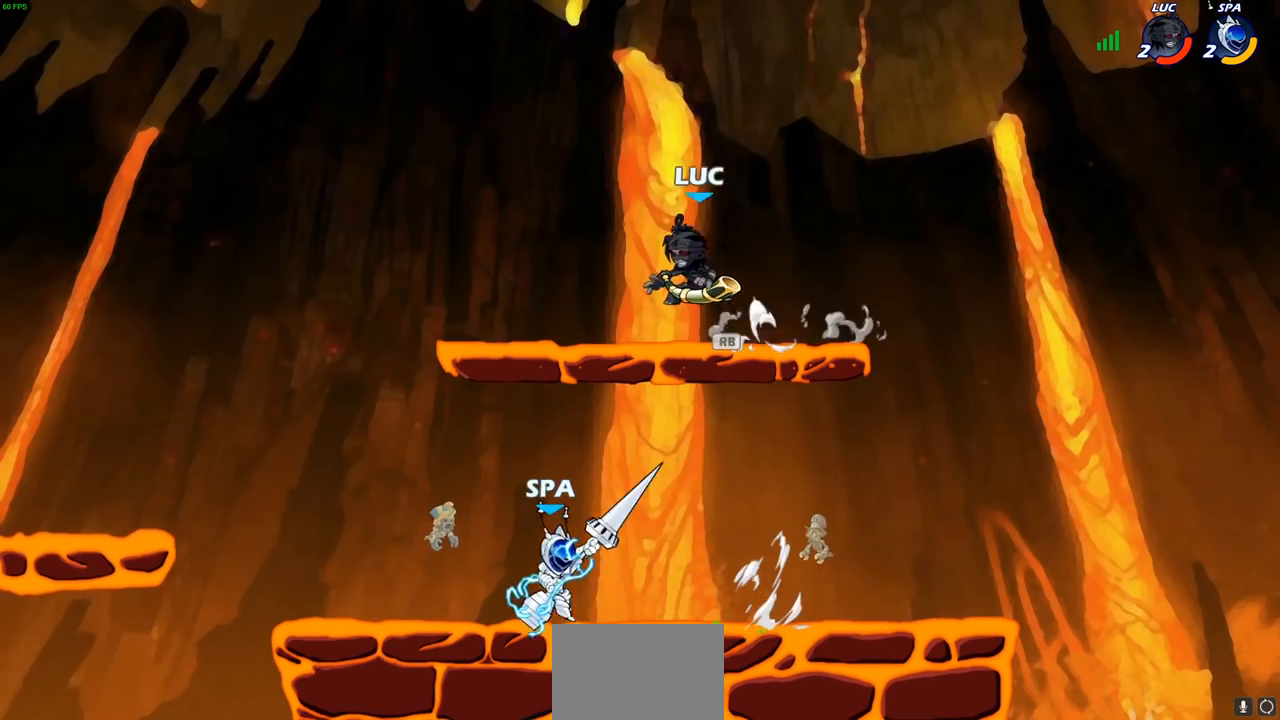
{"buttons": [], "left_stick": "center", "right_stick": "center"}
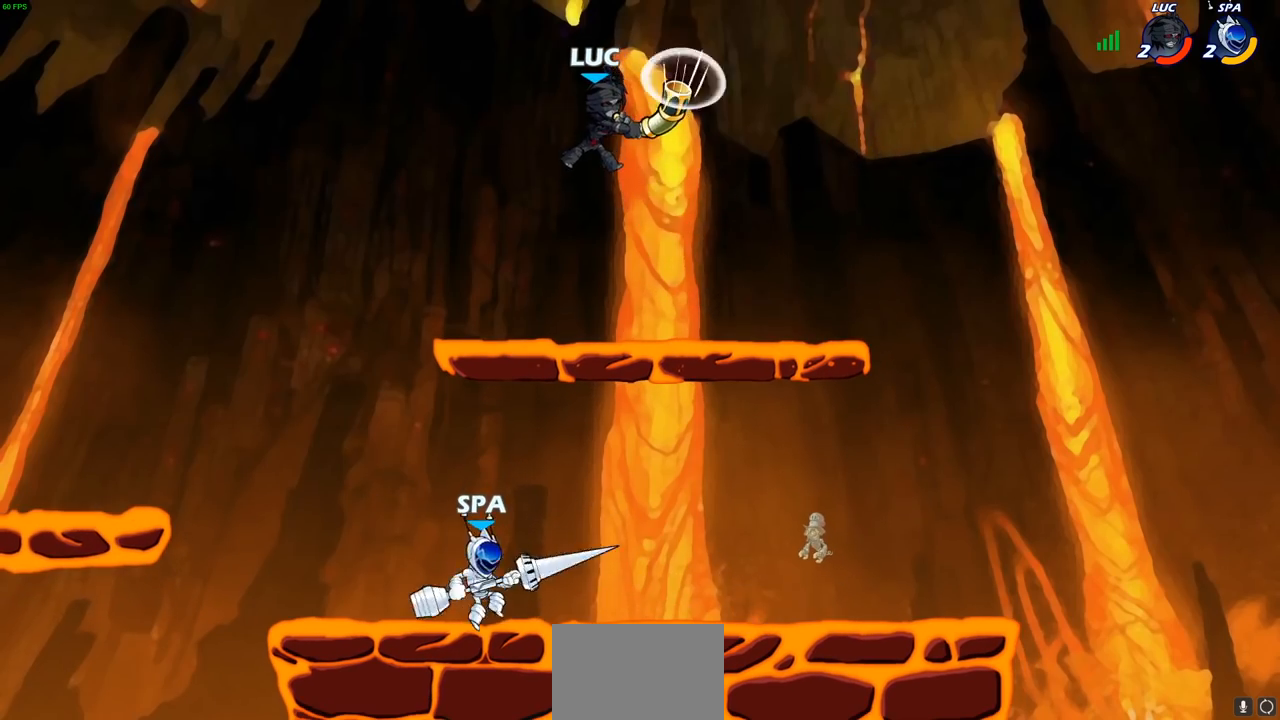
{"buttons": ["CROSS", "R1", "R2"], "left_stick": "up", "right_stick": "center", "events": [[133, "left_stick", "down"], [267, "left_stick", "right"], [433, "R1", "down"], [433, "R2", "down"], [450, "CROSS", "down"], [483, "left_stick", "up"]]}
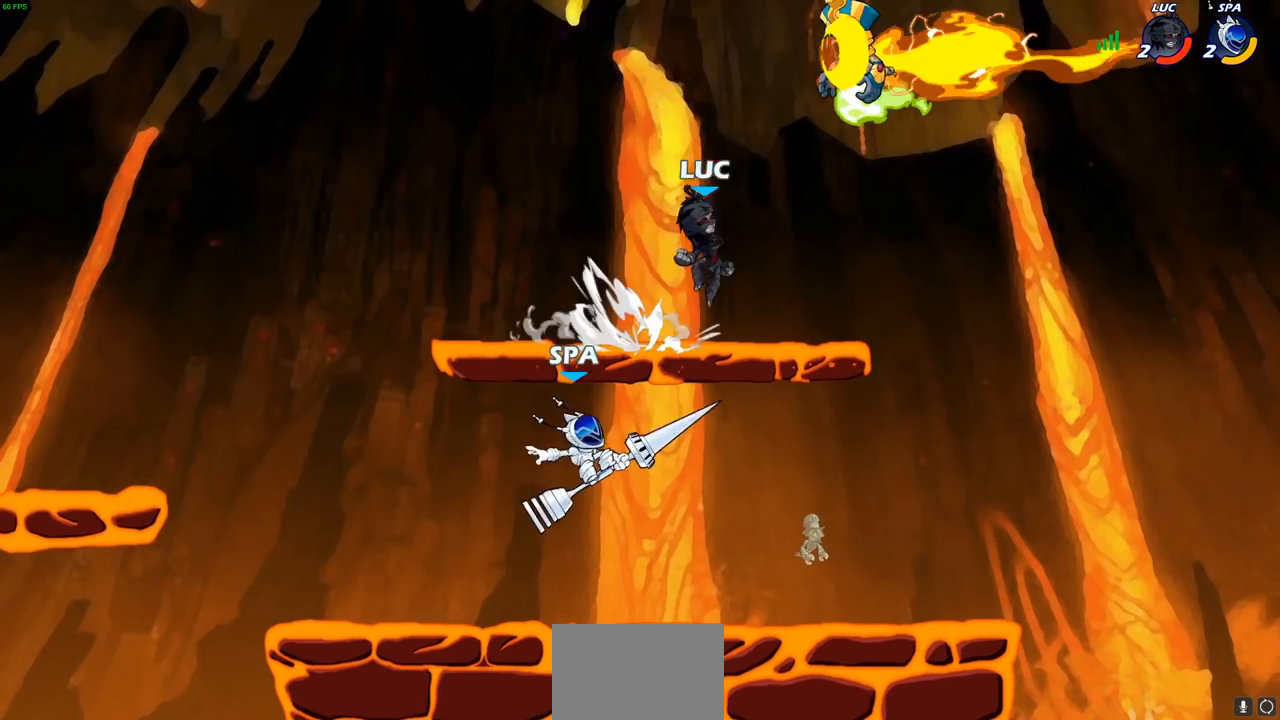
{"buttons": [], "left_stick": "down-left", "right_stick": "center", "events": [[33, "R1", "up"], [33, "R2", "up"], [50, "CROSS", "up"], [83, "left_stick", "left"], [133, "CROSS", "down"], [133, "R1", "down"], [300, "CROSS", "up"], [300, "R1", "up"], [433, "left_stick", "down-left"]]}
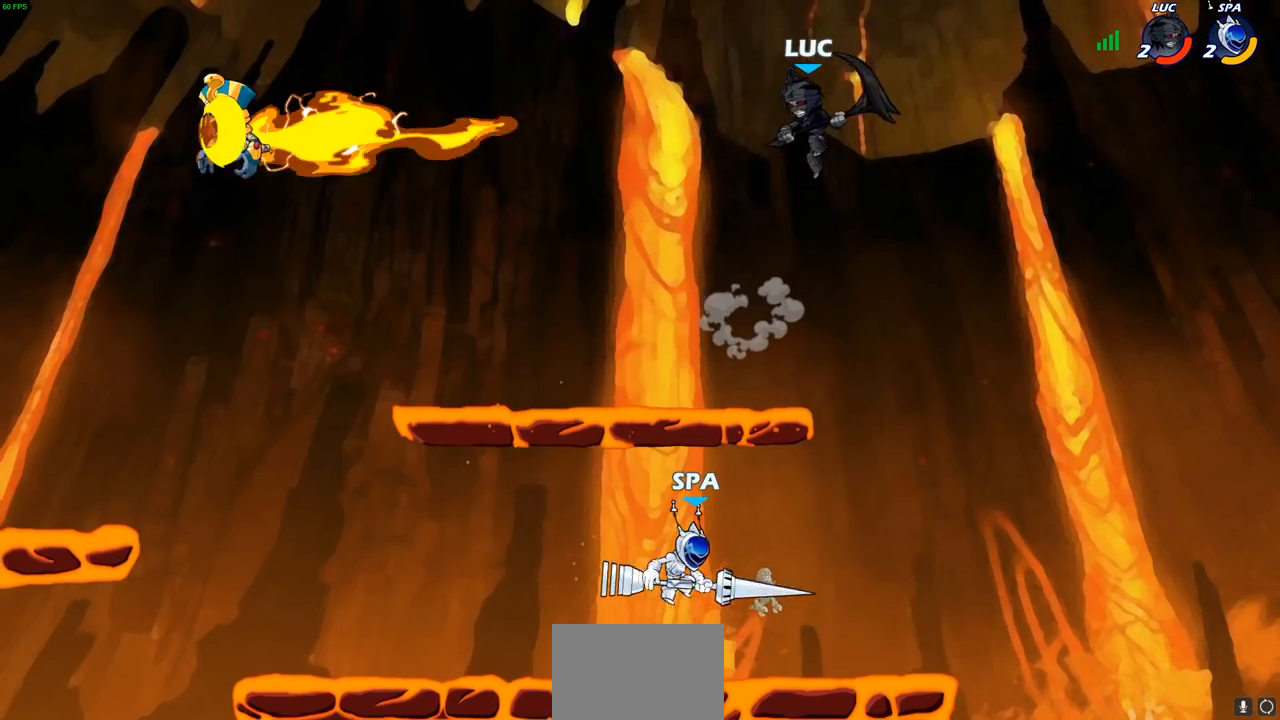
{"buttons": [], "left_stick": "down", "right_stick": "center", "events": [[83, "left_stick", "down-right"], [383, "left_stick", "down"]]}
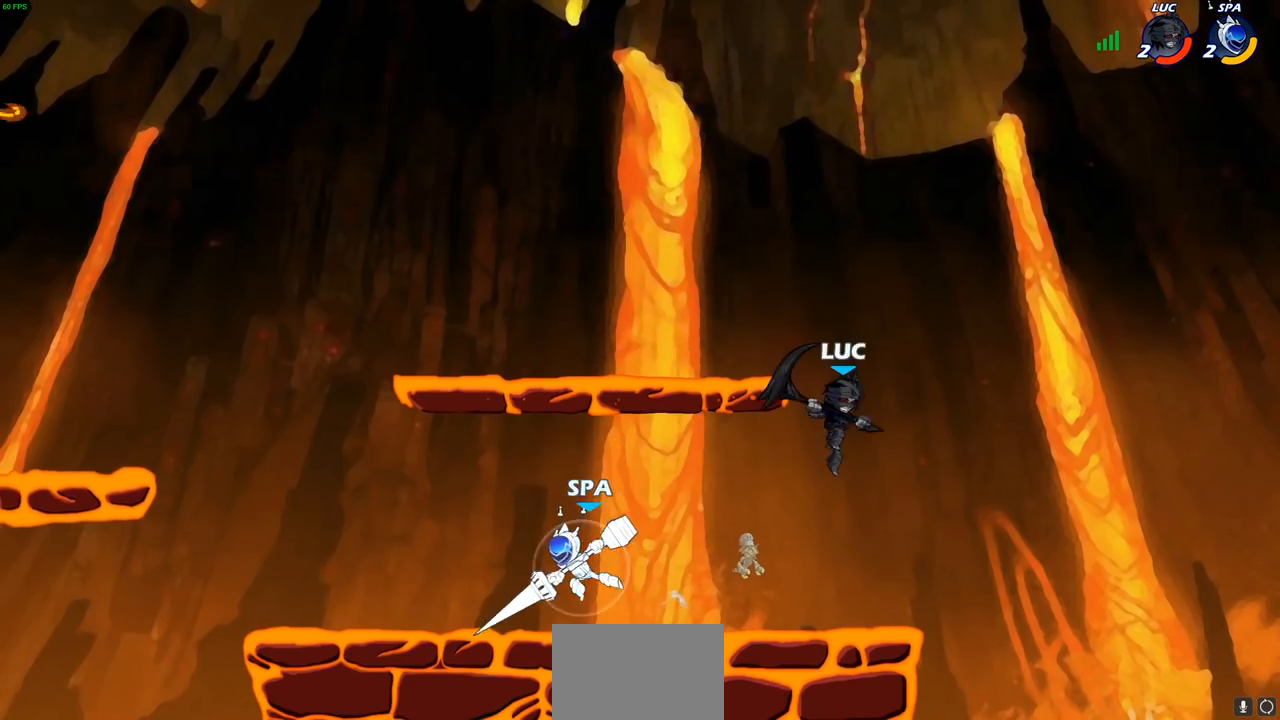
{"buttons": [], "left_stick": "up-left", "right_stick": "center", "events": [[100, "left_stick", "left"], [200, "left_stick", "right"], [283, "CROSS", "down"], [383, "left_stick", "up"], [433, "CROSS", "up"], [433, "left_stick", "up-left"]]}
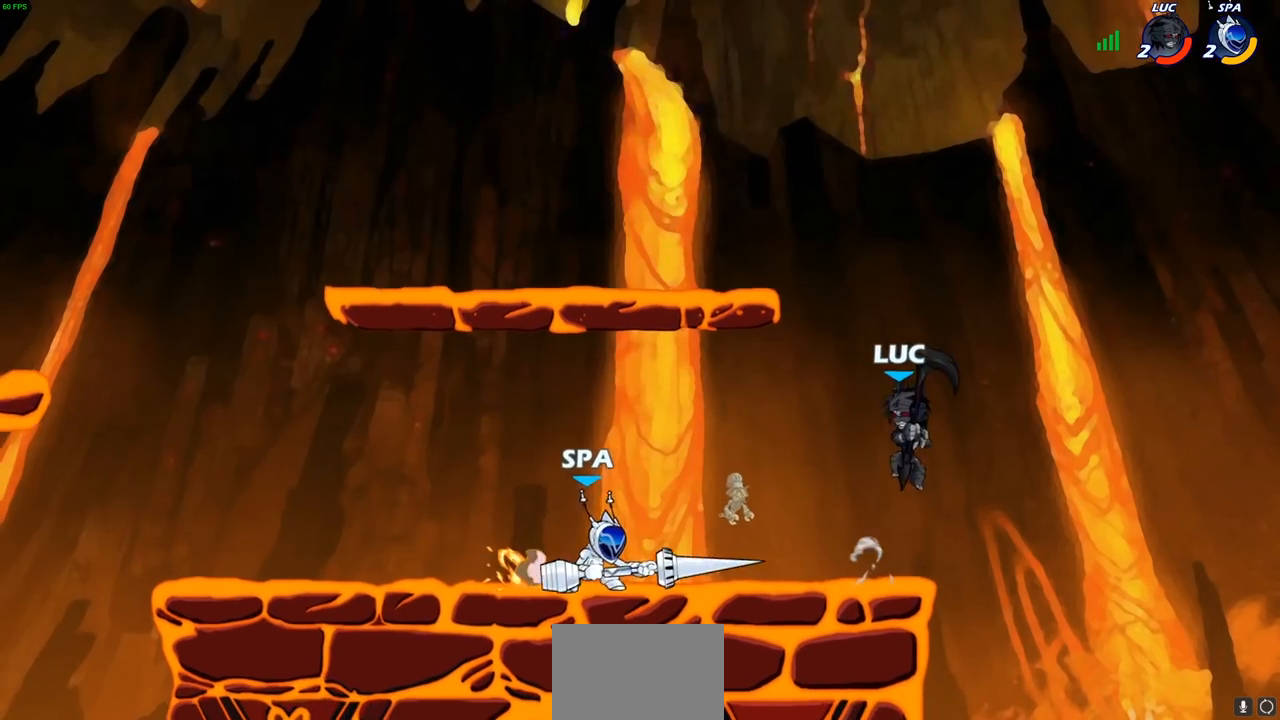
{"buttons": [], "left_stick": "left", "right_stick": "center", "events": [[17, "left_stick", "left"], [100, "left_stick", "down-left"], [217, "SQUARE", "down"], [300, "SQUARE", "up"], [383, "L3", "down"], [433, "left_stick", "left"], [450, "L3", "up"]]}
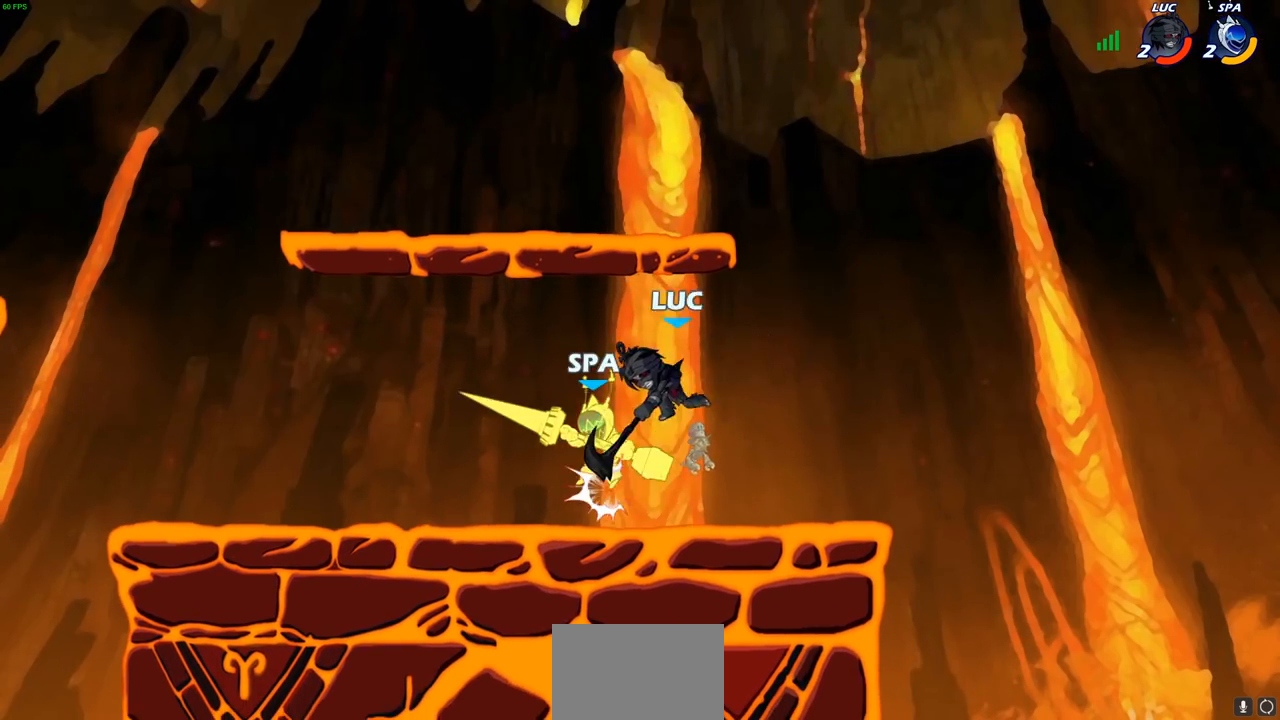
{"buttons": [], "left_stick": "left", "right_stick": "center", "events": []}
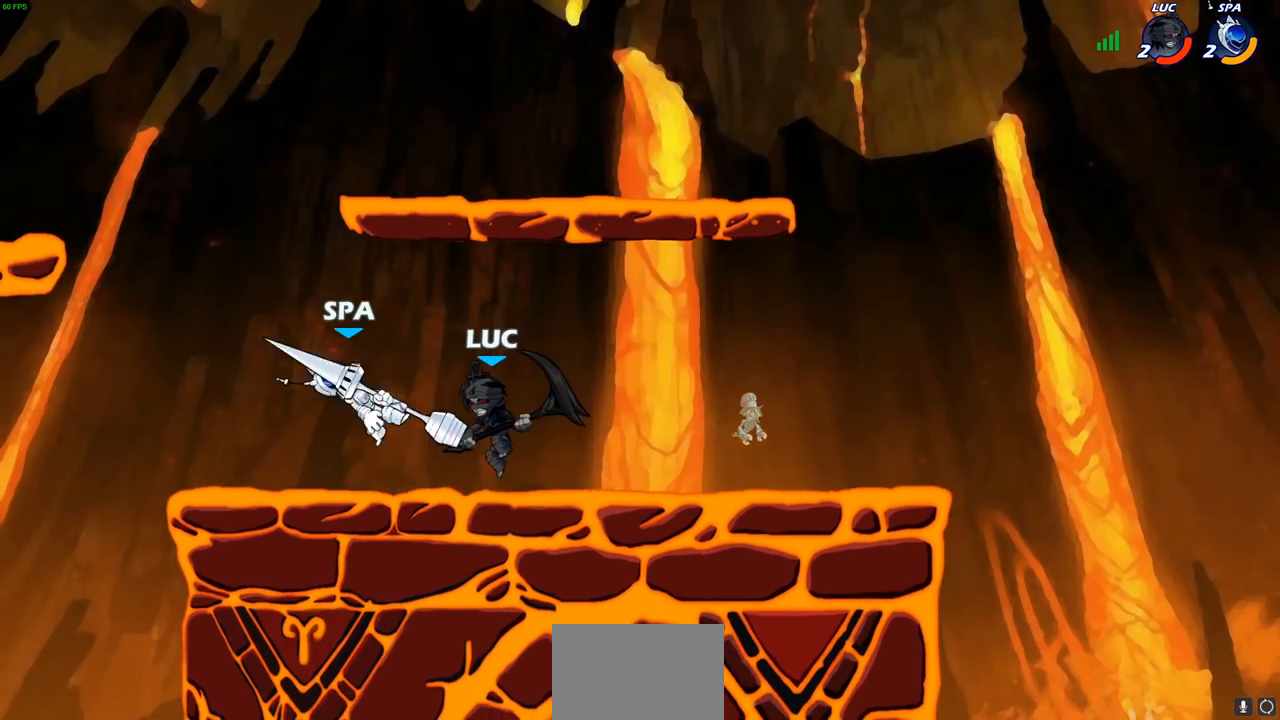
{"buttons": [], "left_stick": "up-right", "right_stick": "center", "events": [[333, "left_stick", "right"], [433, "CIRCLE", "down"], [433, "left_stick", "down-left"], [500, "CIRCLE", "up"], [500, "left_stick", "up-right"]]}
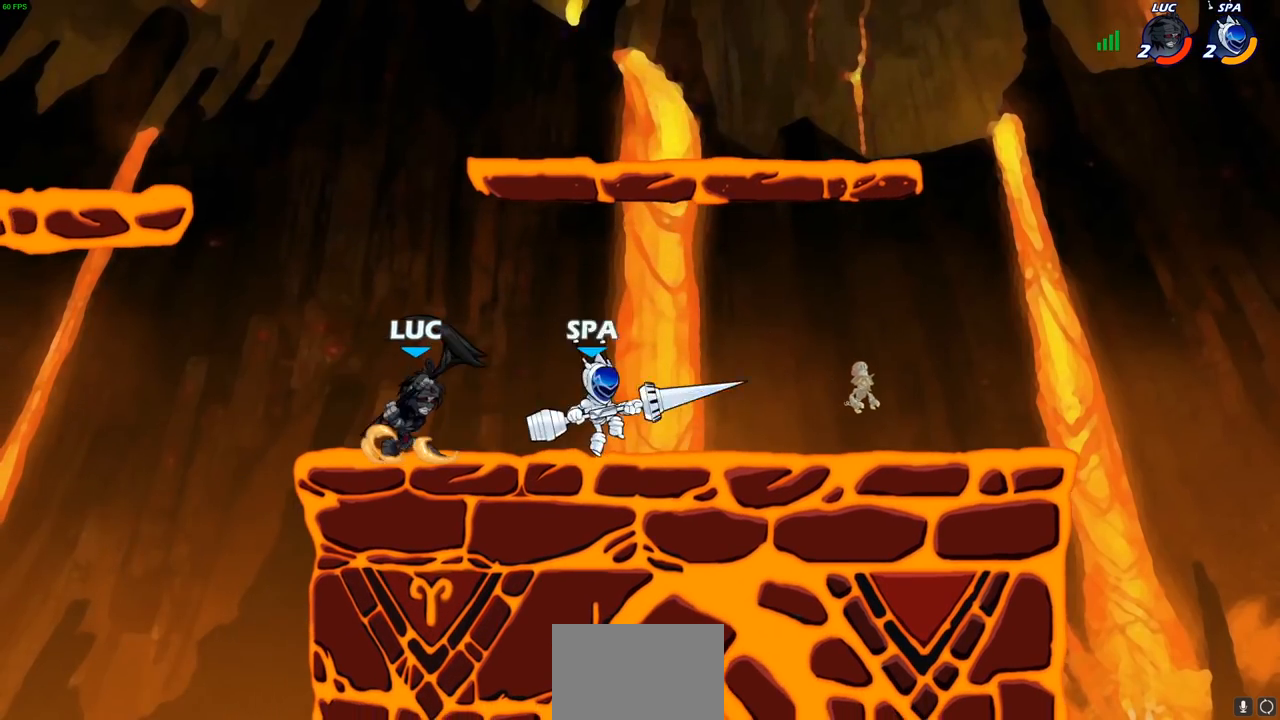
{"buttons": [], "left_stick": "left", "right_stick": "center", "events": [[17, "left_stick", "center"], [483, "left_stick", "left"]]}
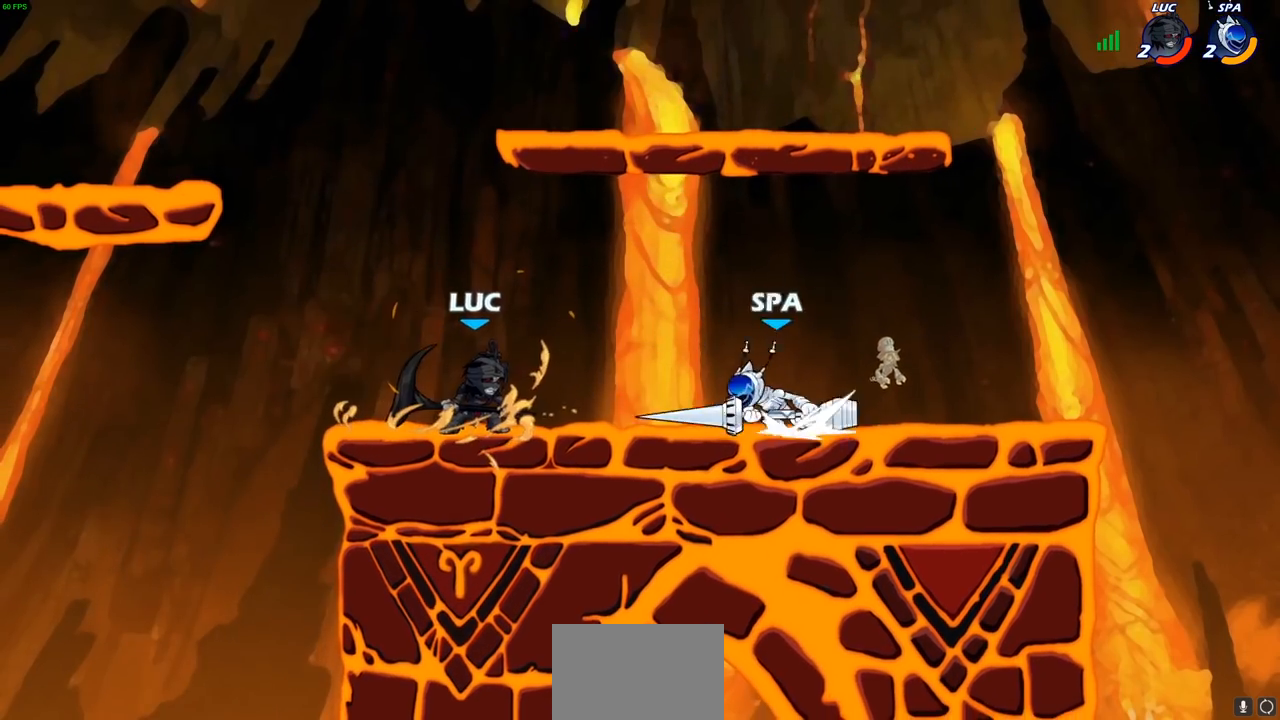
{"buttons": [], "left_stick": "up", "right_stick": "center", "events": [[183, "CROSS", "down"], [250, "left_stick", "up"], [267, "R2", "down"], [333, "CROSS", "up"], [367, "R1", "down"], [433, "R1", "up"], [433, "R2", "up"]]}
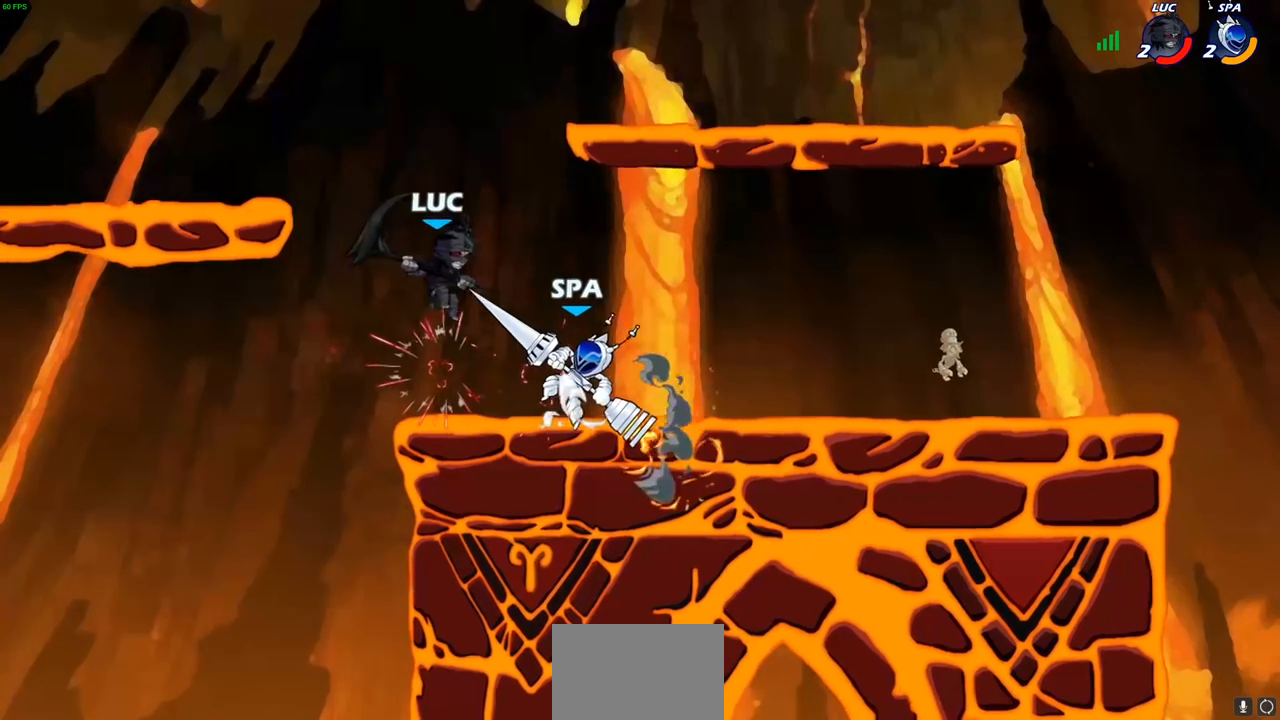
{"buttons": [], "left_stick": "right", "right_stick": "center", "events": [[33, "left_stick", "left"], [100, "left_stick", "down-left"], [117, "R1", "down"], [117, "R2", "down"], [467, "R1", "up"], [467, "R2", "up"], [500, "left_stick", "right"]]}
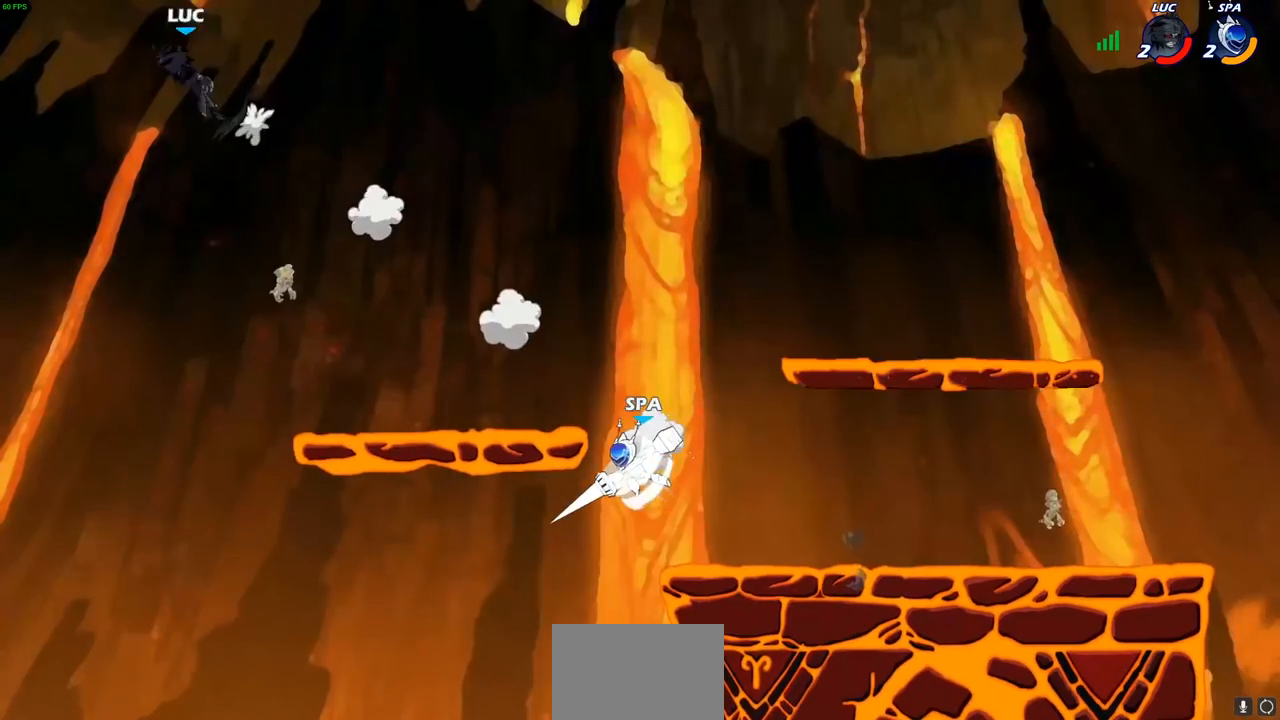
{"buttons": ["R1", "R2"], "left_stick": "right", "right_stick": "center", "events": [[83, "R1", "down"], [83, "R2", "down"], [200, "R1", "up"], [200, "R2", "up"], [283, "R2", "down"], [300, "R1", "down"], [400, "R1", "up"], [400, "R2", "up"], [483, "R2", "down"], [500, "R1", "down"]]}
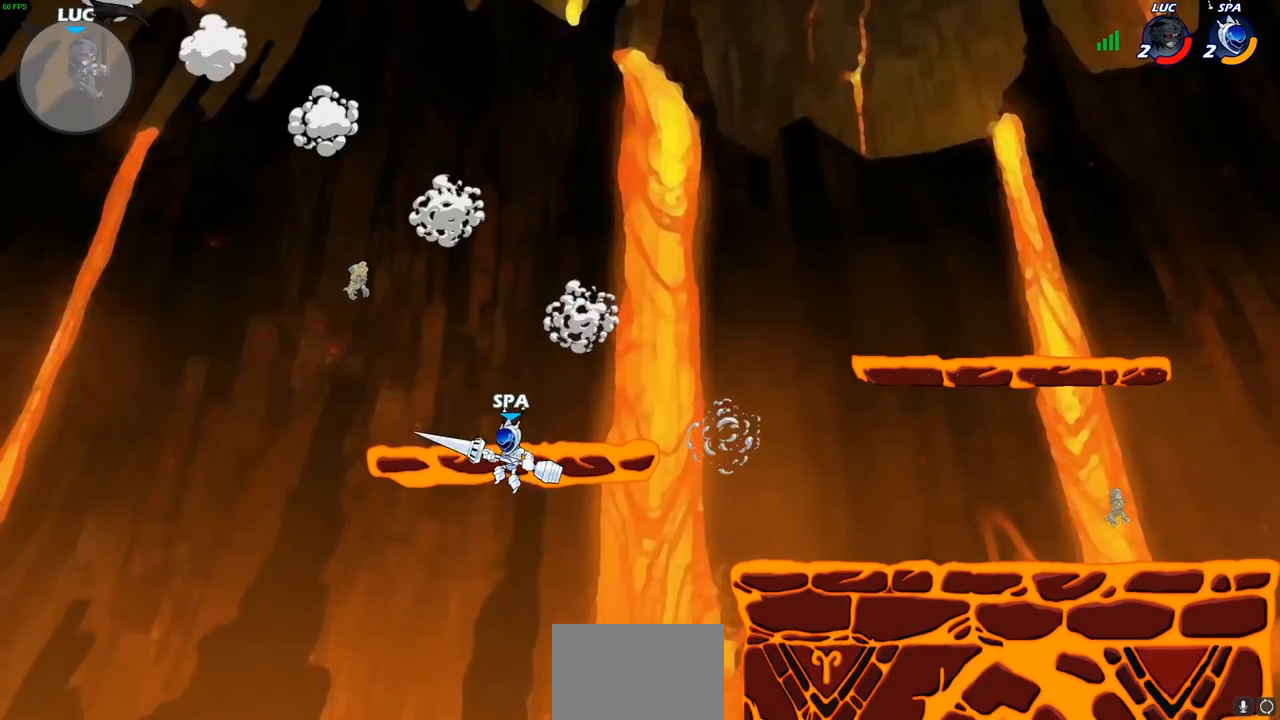
{"buttons": [], "left_stick": "right", "right_stick": "center", "events": [[100, "R1", "up"], [100, "R2", "up"]]}
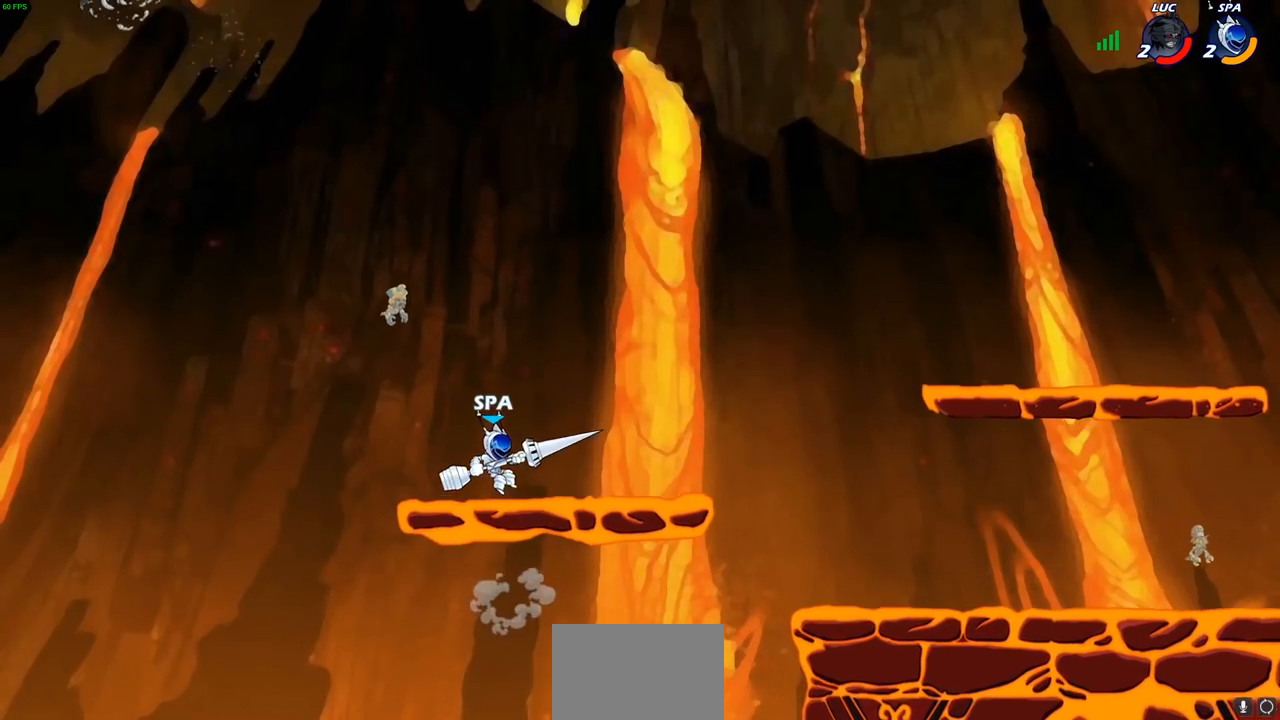
{"buttons": ["CROSS"], "left_stick": "right", "right_stick": "center", "events": [[67, "left_stick", "down-right"], [400, "left_stick", "right"], [417, "CROSS", "down"]]}
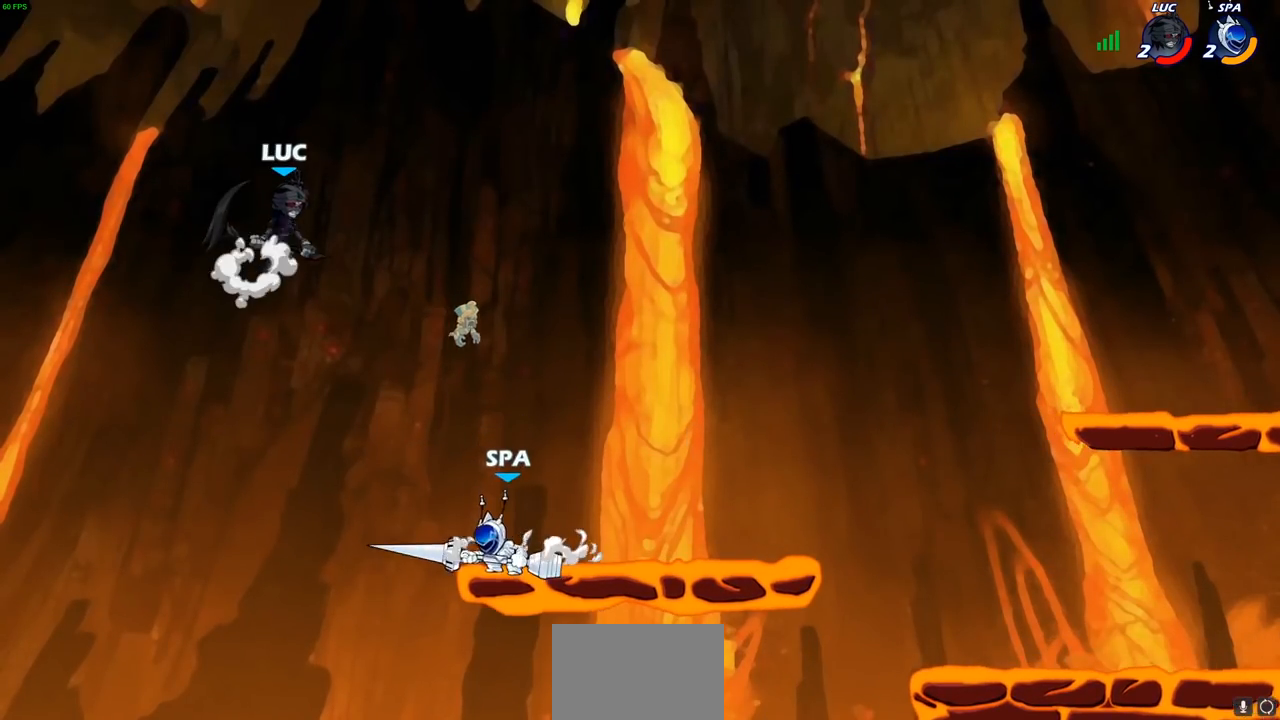
{"buttons": [], "left_stick": "center", "right_stick": "center", "events": [[50, "left_stick", "up-right"], [67, "CROSS", "up"], [367, "R1", "down"], [367, "left_stick", "down"], [433, "R1", "up"], [483, "left_stick", "center"]]}
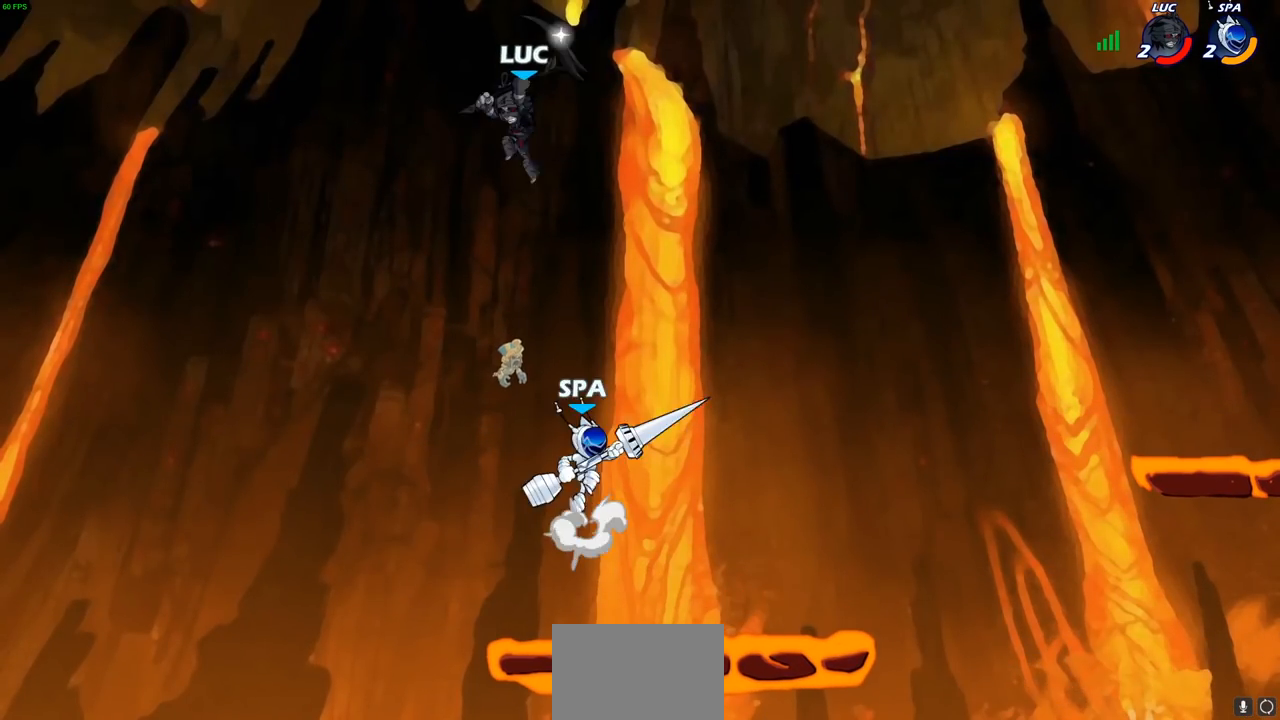
{"buttons": [], "left_stick": "down", "right_stick": "center", "events": [[317, "left_stick", "left"], [383, "left_stick", "down"]]}
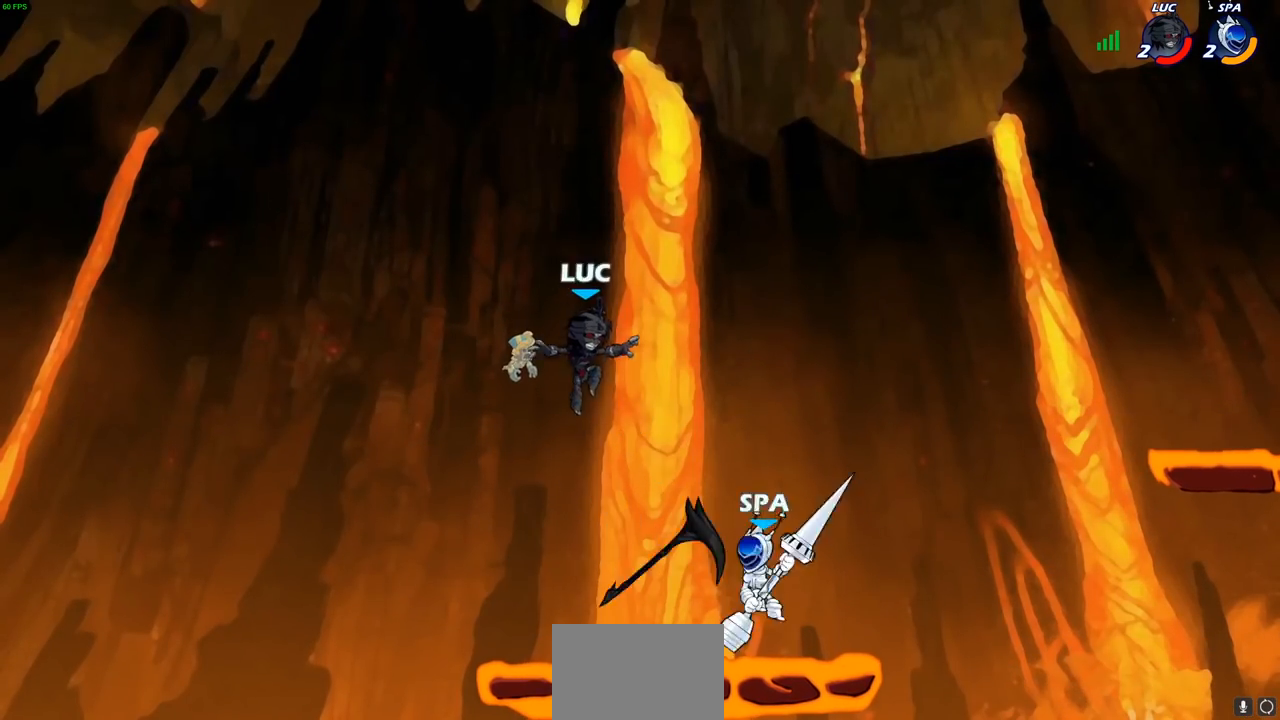
{"buttons": [], "left_stick": "down-right", "right_stick": "center", "events": [[17, "left_stick", "left"], [50, "CROSS", "down"], [150, "left_stick", "up"], [233, "CROSS", "up"], [250, "left_stick", "right"], [367, "left_stick", "down-right"]]}
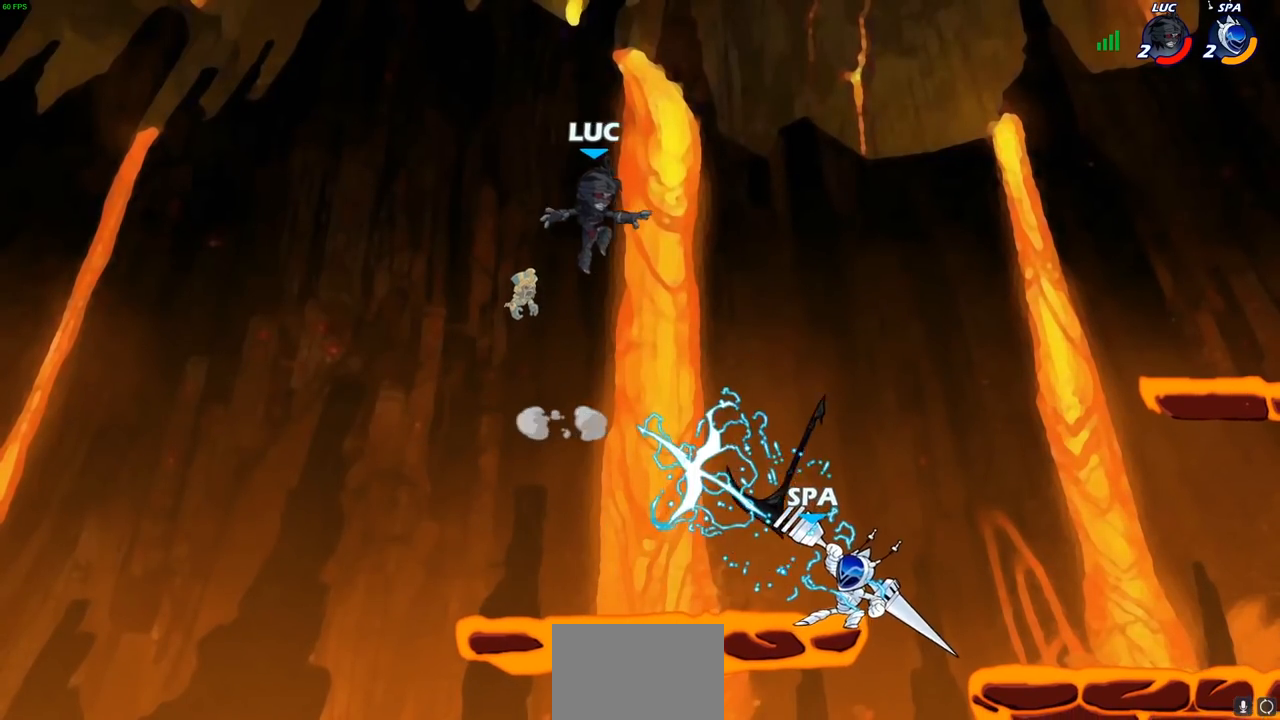
{"buttons": ["SQUARE"], "left_stick": "center", "right_stick": "center", "events": [[400, "left_stick", "center"], [450, "SQUARE", "down"]]}
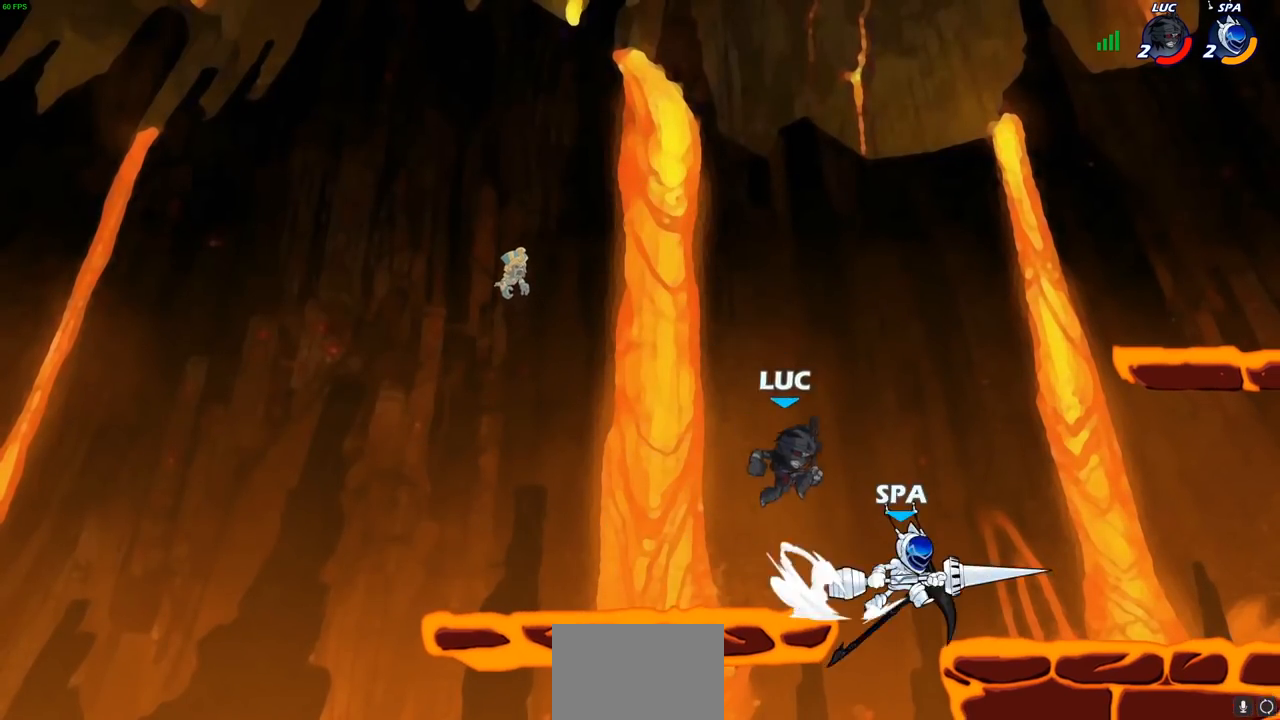
{"buttons": [], "left_stick": "left", "right_stick": "center", "events": [[17, "SQUARE", "up"], [133, "SQUARE", "down"], [217, "SQUARE", "up"], [233, "left_stick", "left"]]}
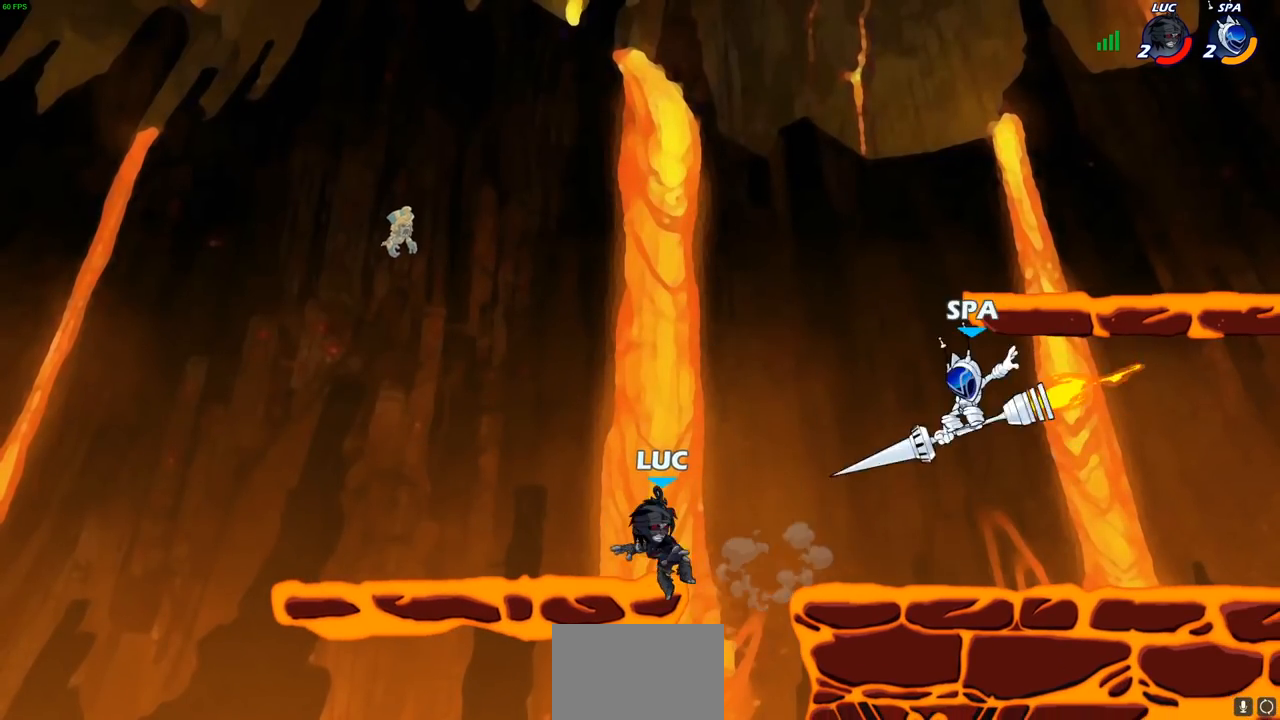
{"buttons": ["SQUARE"], "left_stick": "right", "right_stick": "center", "events": [[283, "left_stick", "right"], [400, "R1", "down"], [400, "R2", "down"], [417, "SQUARE", "down"], [500, "R1", "up"], [500, "R2", "up"]]}
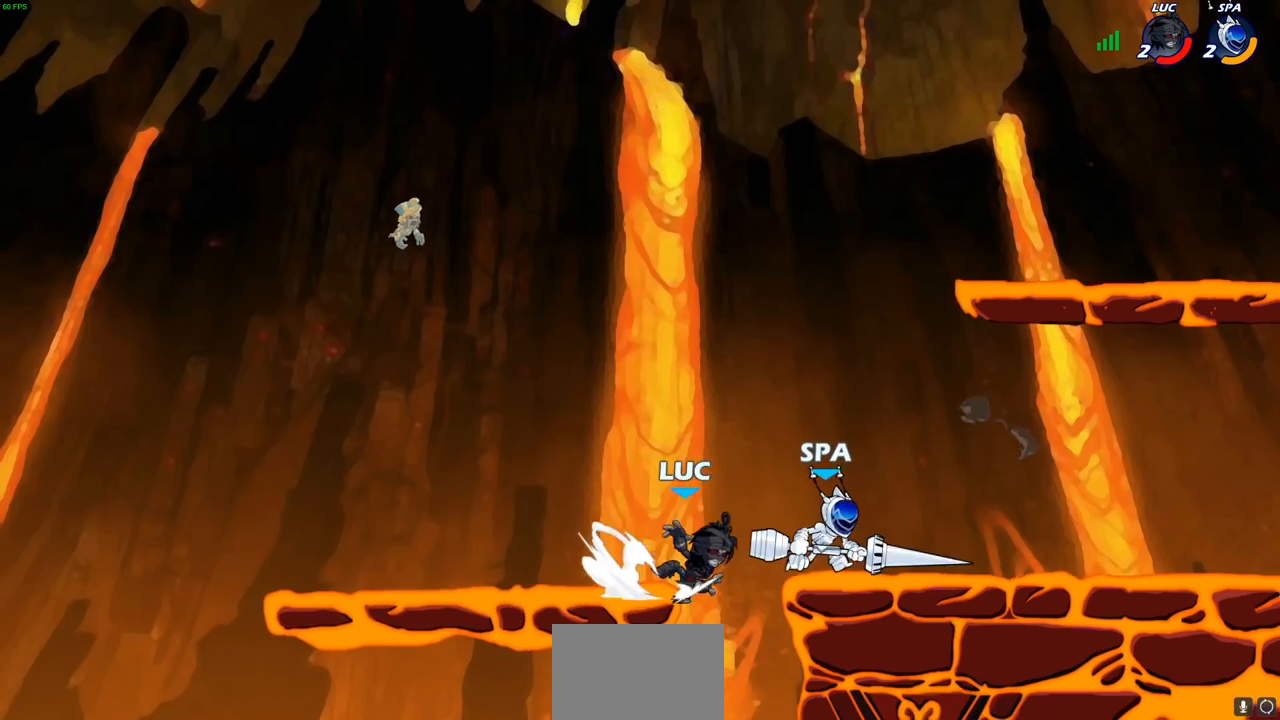
{"buttons": [], "left_stick": "left", "right_stick": "center", "events": [[17, "SQUARE", "up"], [100, "left_stick", "center"], [417, "left_stick", "left"]]}
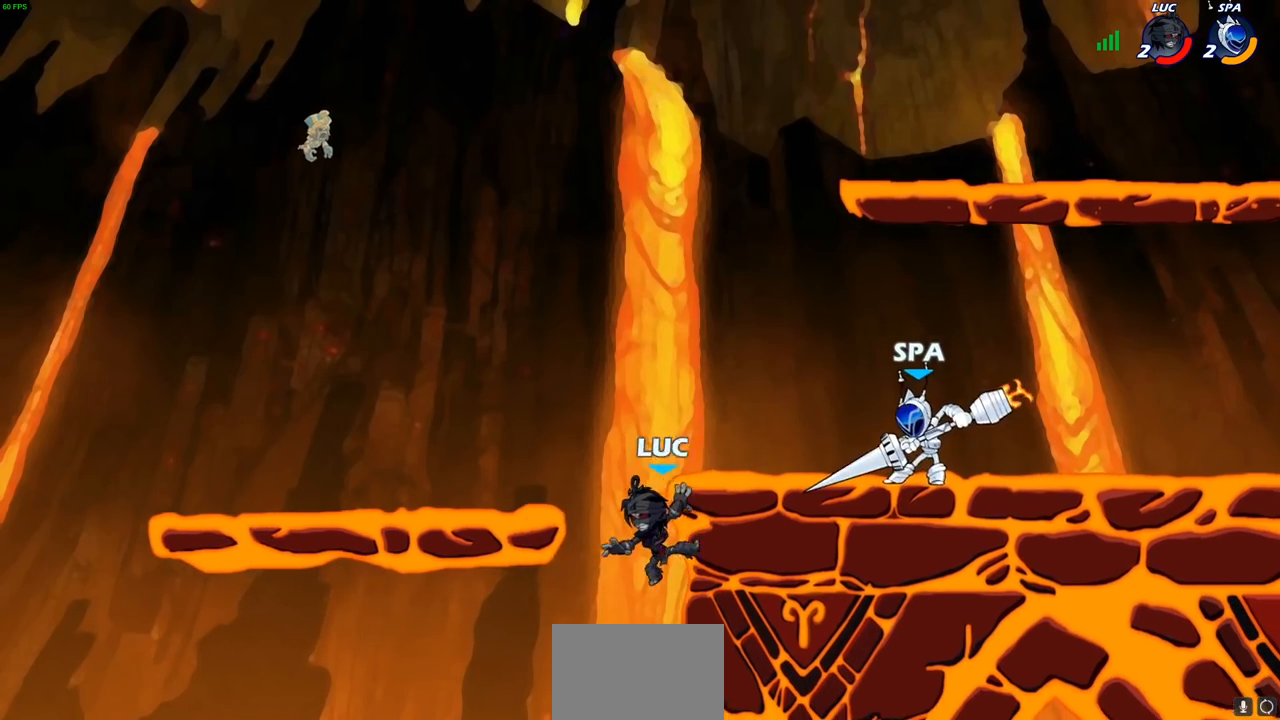
{"buttons": ["CROSS"], "left_stick": "center", "right_stick": "center", "events": [[117, "left_stick", "up"], [250, "CROSS", "down"], [300, "left_stick", "center"]]}
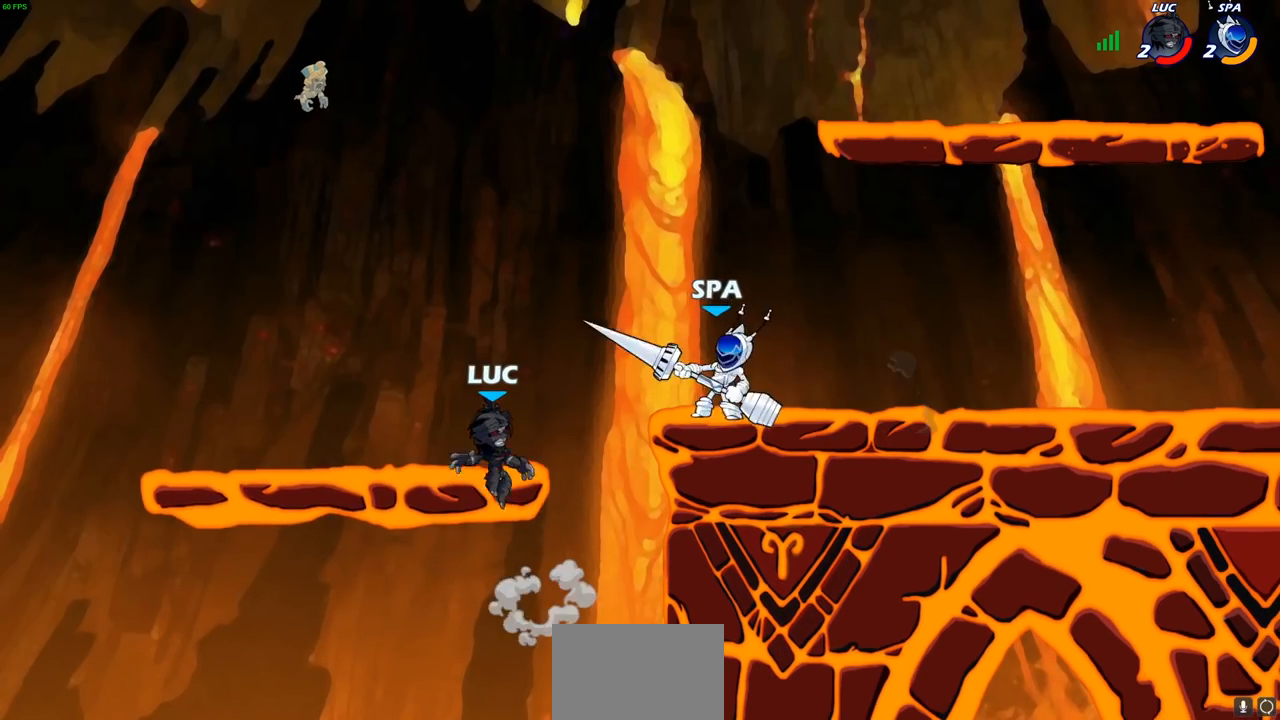
{"buttons": [], "left_stick": "up-right", "right_stick": "center", "events": [[117, "CROSS", "up"], [133, "left_stick", "left"], [500, "left_stick", "up-right"]]}
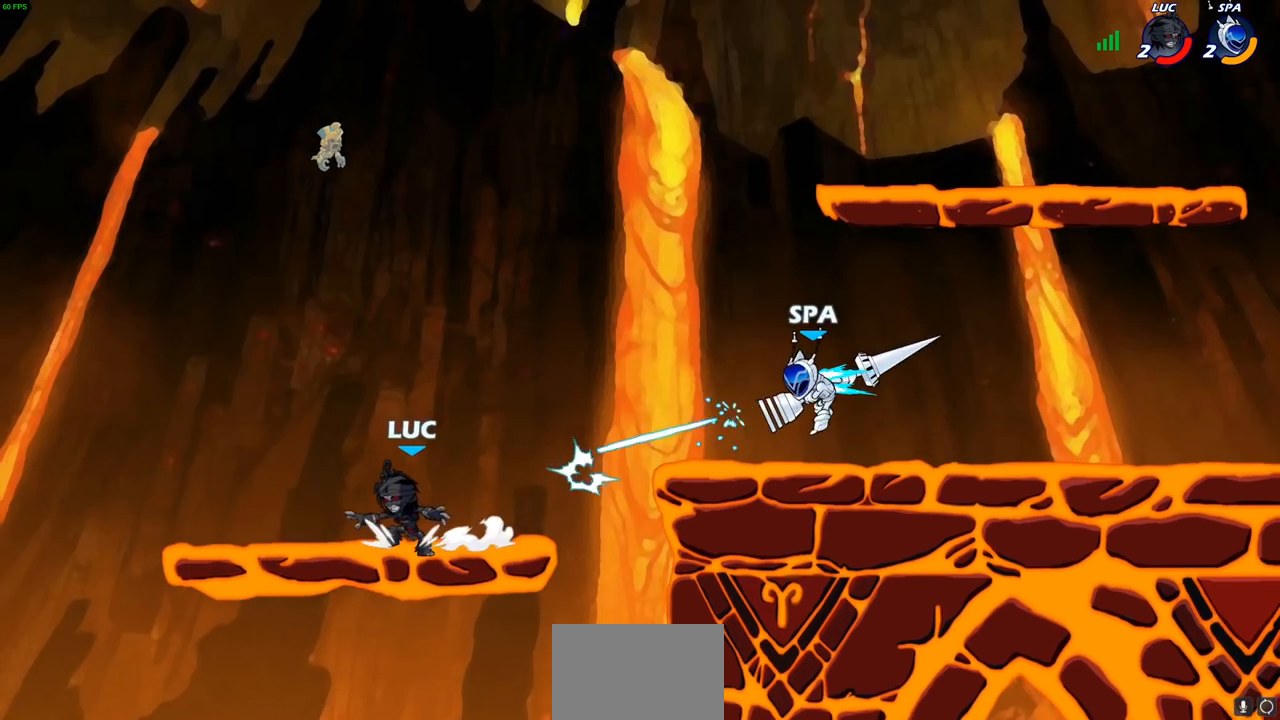
{"buttons": [], "left_stick": "center", "right_stick": "center", "events": [[250, "left_stick", "center"]]}
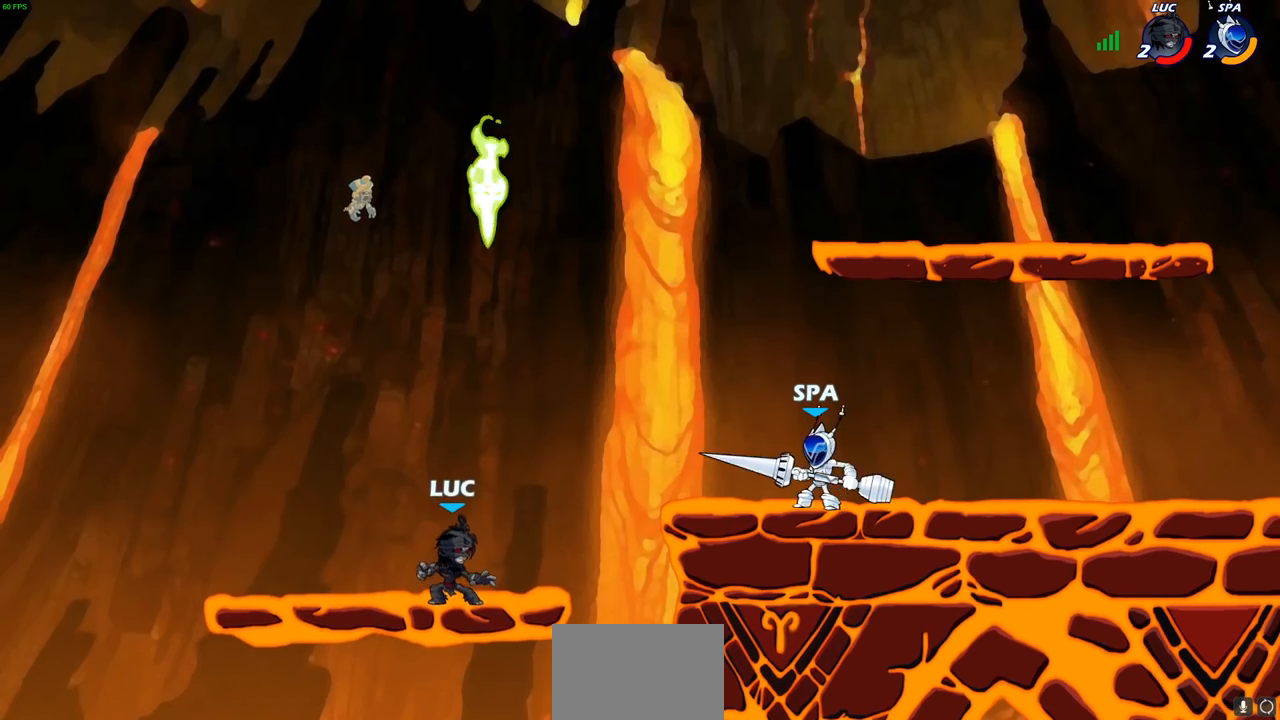
{"buttons": ["CROSS"], "left_stick": "right", "right_stick": "center", "events": [[33, "CROSS", "down"], [117, "left_stick", "left"], [200, "CROSS", "up"], [200, "left_stick", "center"], [217, "R1", "down"], [333, "R1", "up"], [333, "left_stick", "right"], [400, "CROSS", "down"]]}
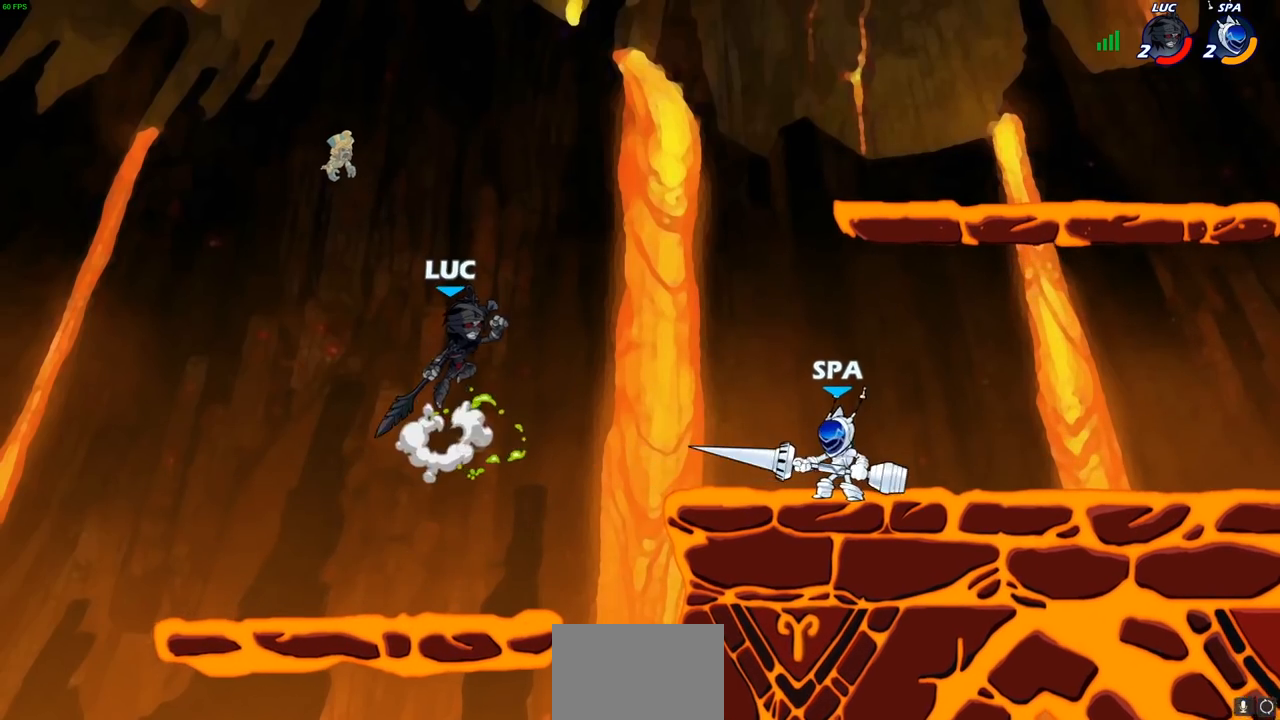
{"buttons": [], "left_stick": "down-right", "right_stick": "center", "events": [[17, "CROSS", "up"], [233, "left_stick", "up"], [350, "left_stick", "left"], [467, "left_stick", "down-right"]]}
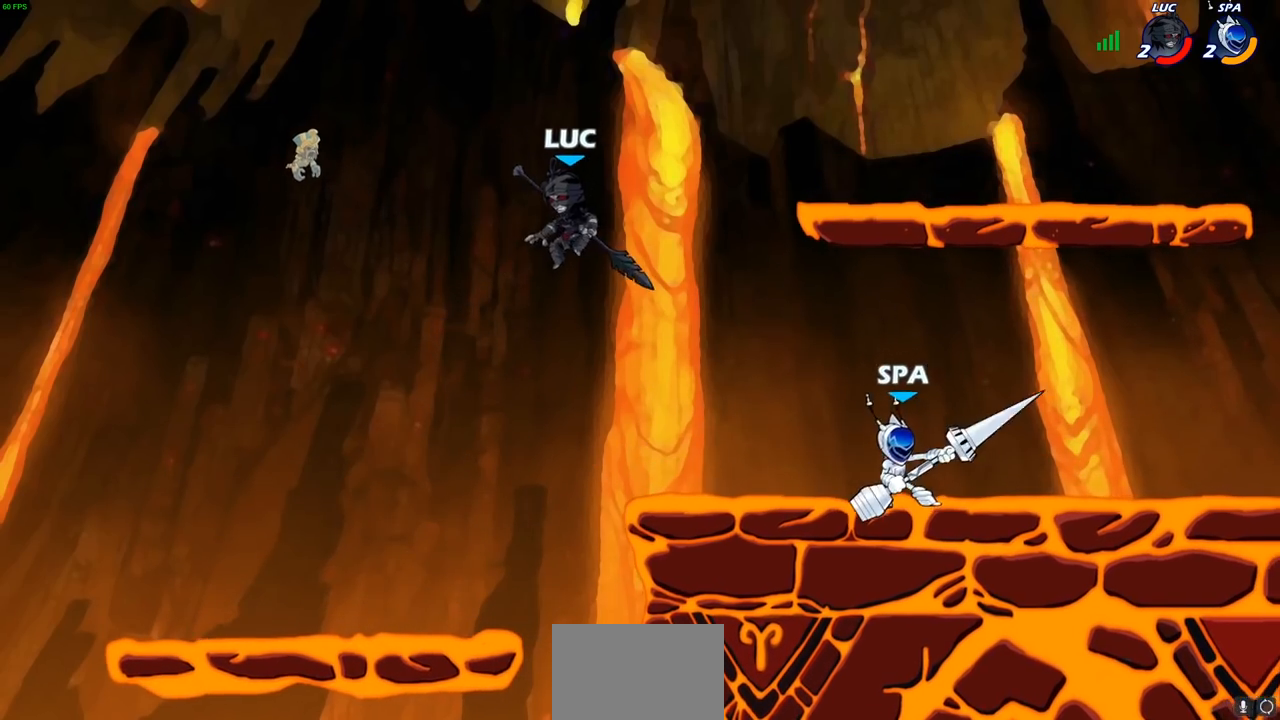
{"buttons": [], "left_stick": "right", "right_stick": "center", "events": [[133, "R1", "down"], [200, "R1", "up"], [283, "left_stick", "center"], [467, "left_stick", "right"]]}